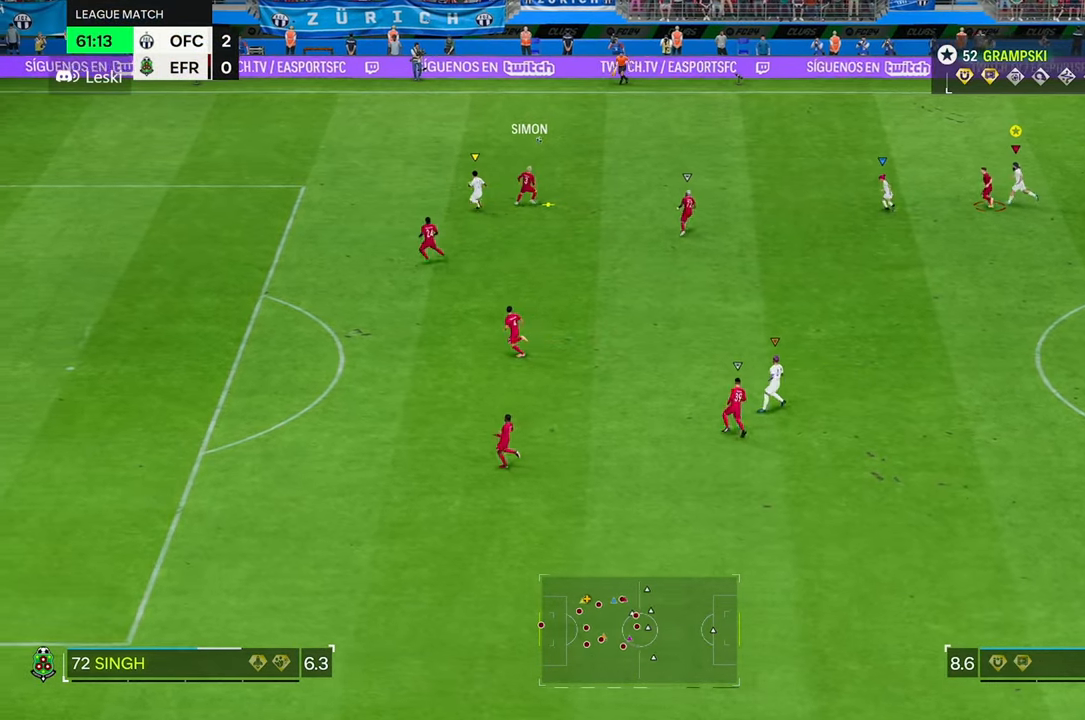
Gameplay with a controller (Xbox layout); each line is a JSON object with the inputs held at the frame after it. "events" lists button and stick changes between this image and that frame as [ms after this image, input, new state], when the widget could be followed in between. Not read: L3 R3.
{"buttons": ["R2"], "left_stick": "down-left", "right_stick": "center", "events": [[367, "R2", "up"], [484, "R2", "down"]]}
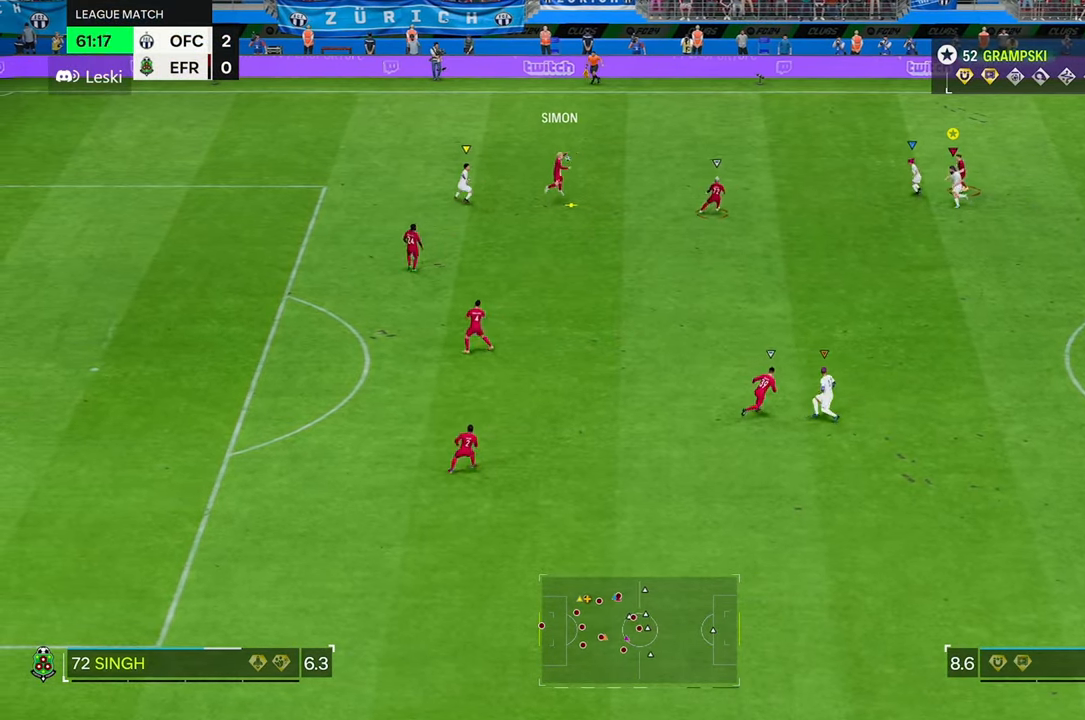
{"buttons": ["R2"], "left_stick": "down", "right_stick": "center", "events": [[150, "left_stick", "down"]]}
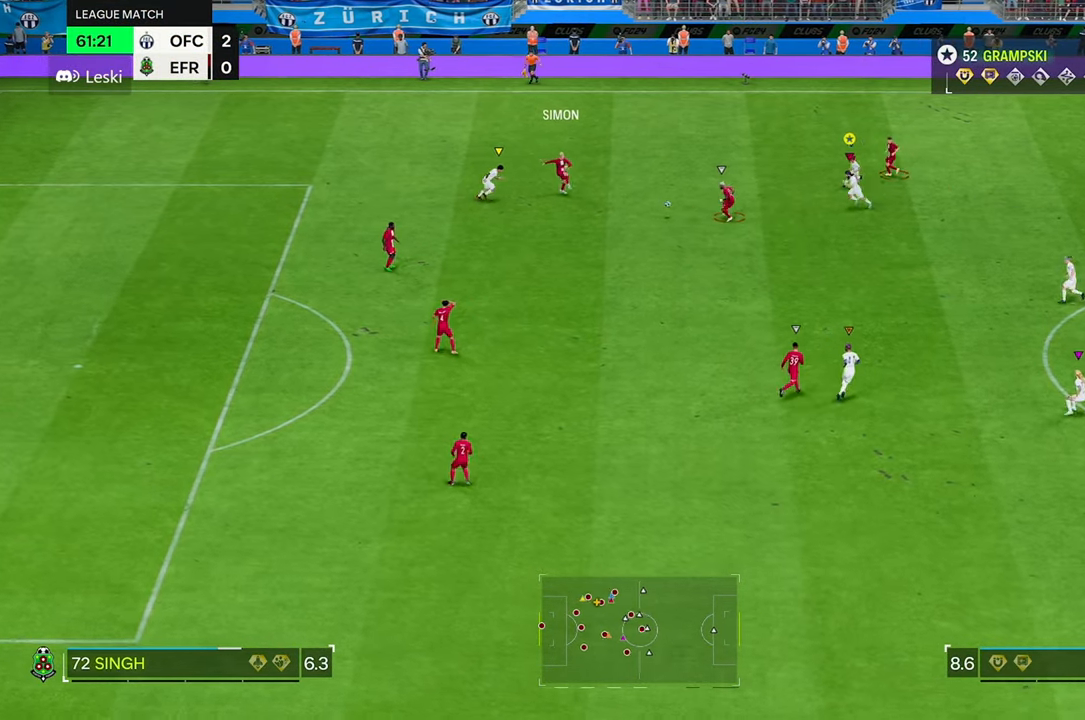
{"buttons": ["R2"], "left_stick": "down", "right_stick": "center", "events": []}
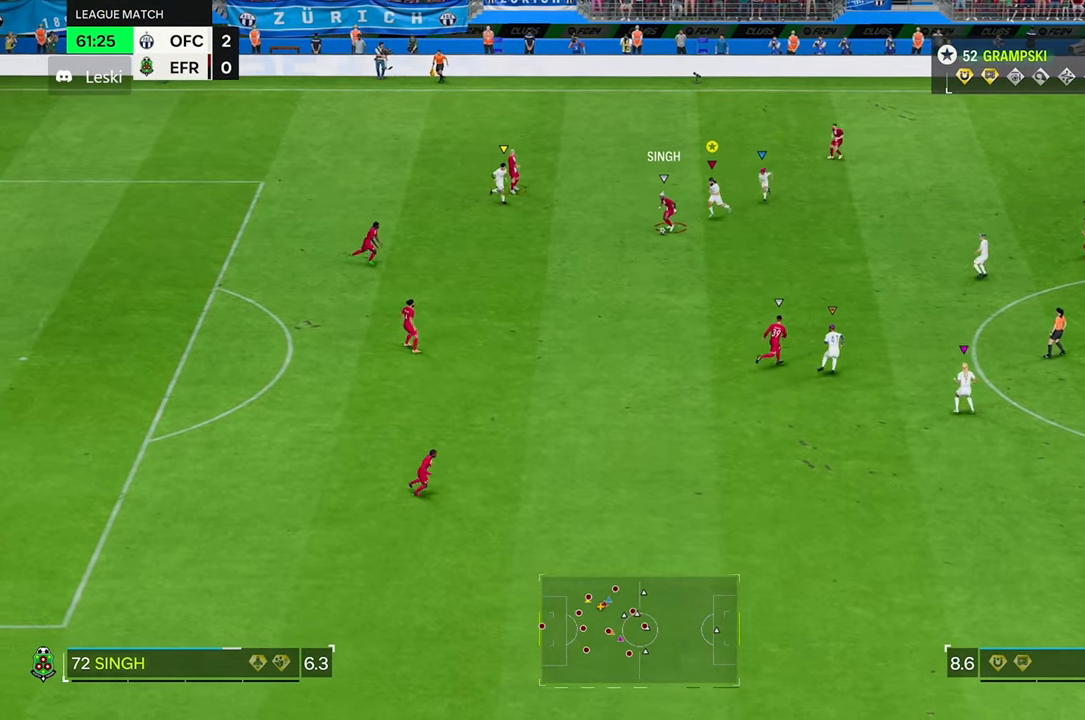
{"buttons": [], "left_stick": "down", "right_stick": "center", "events": [[484, "R2", "up"]]}
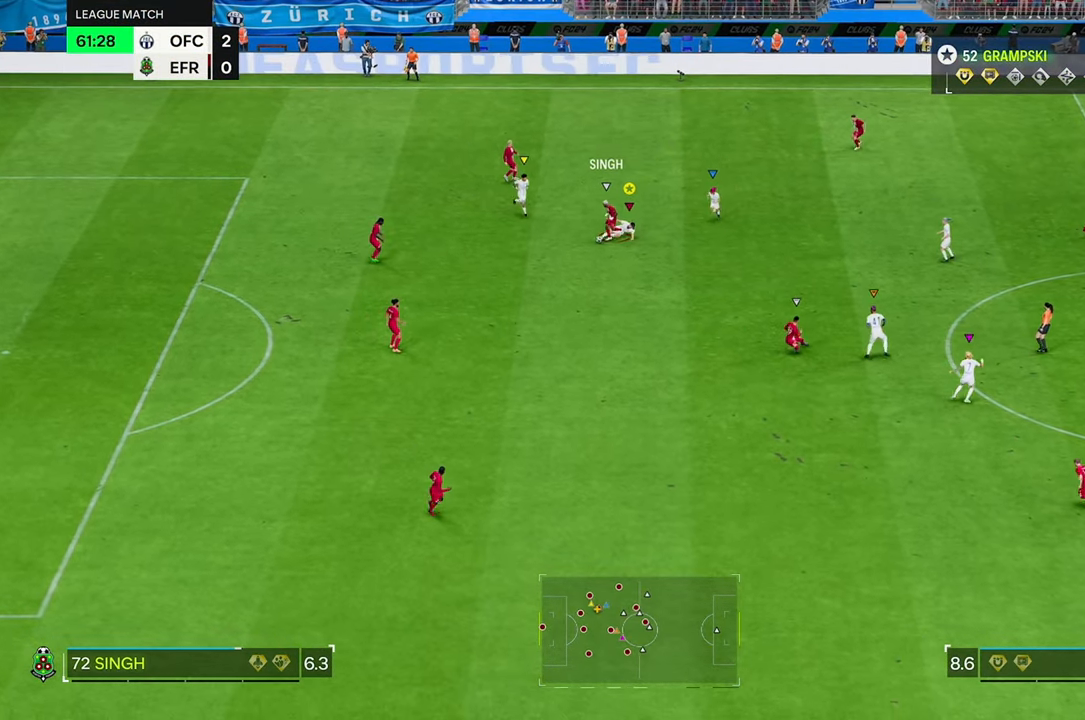
{"buttons": [], "left_stick": "down", "right_stick": "center", "events": []}
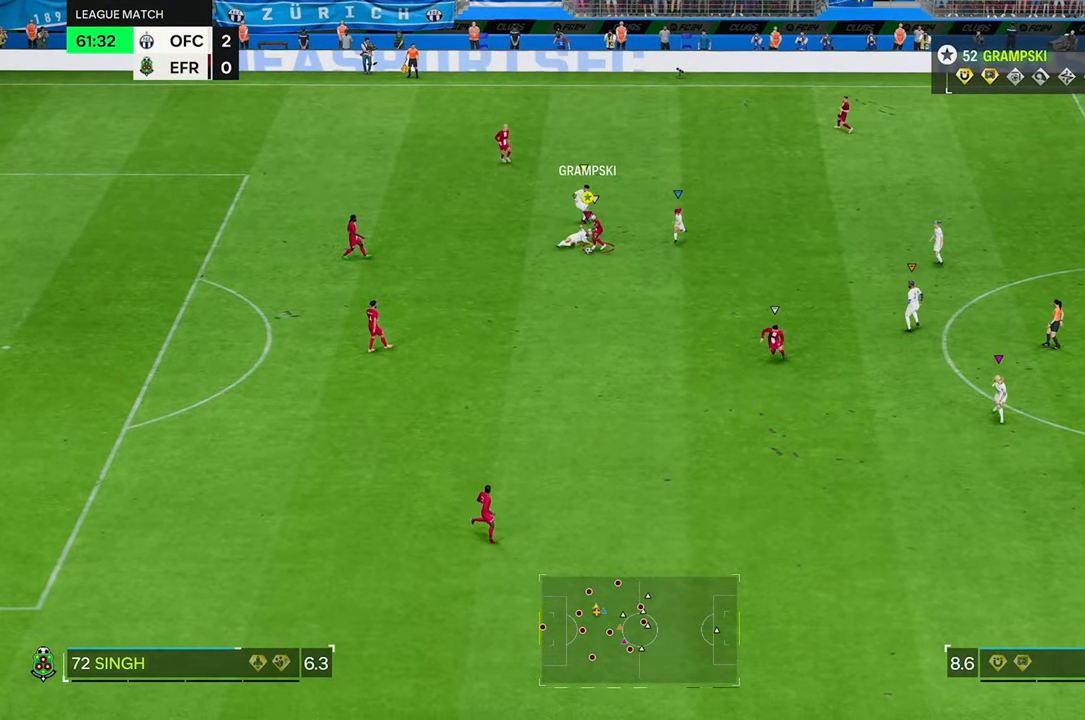
{"buttons": [], "left_stick": "down", "right_stick": "center", "events": []}
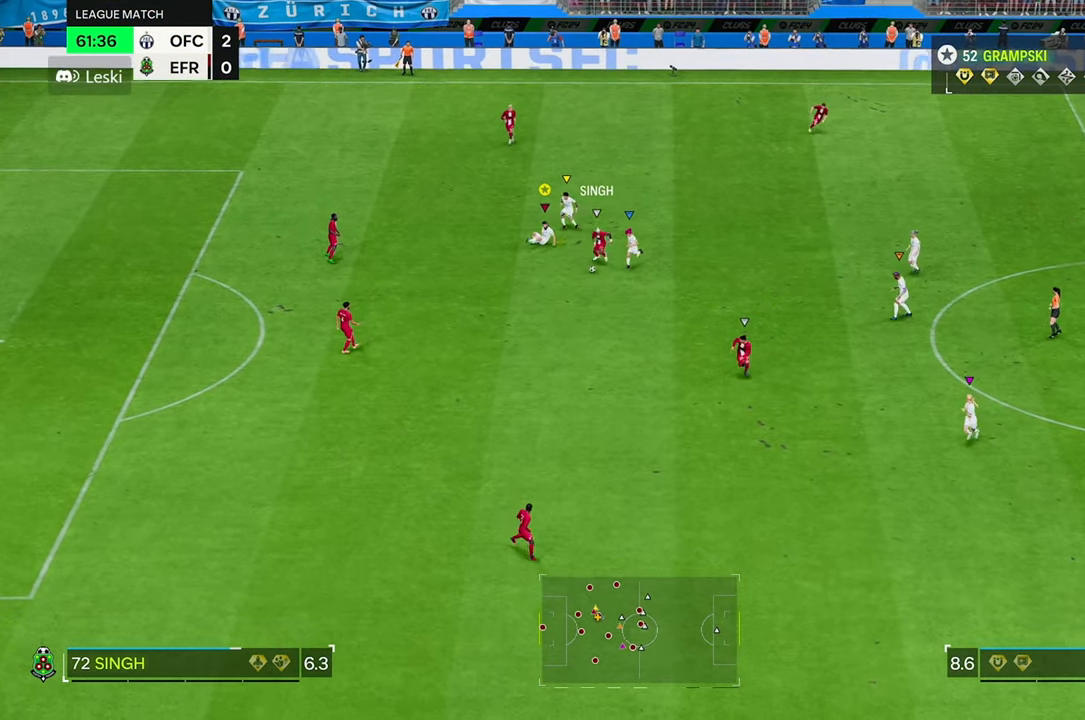
{"buttons": ["L2"], "left_stick": "down", "right_stick": "center", "events": [[267, "L2", "down"]]}
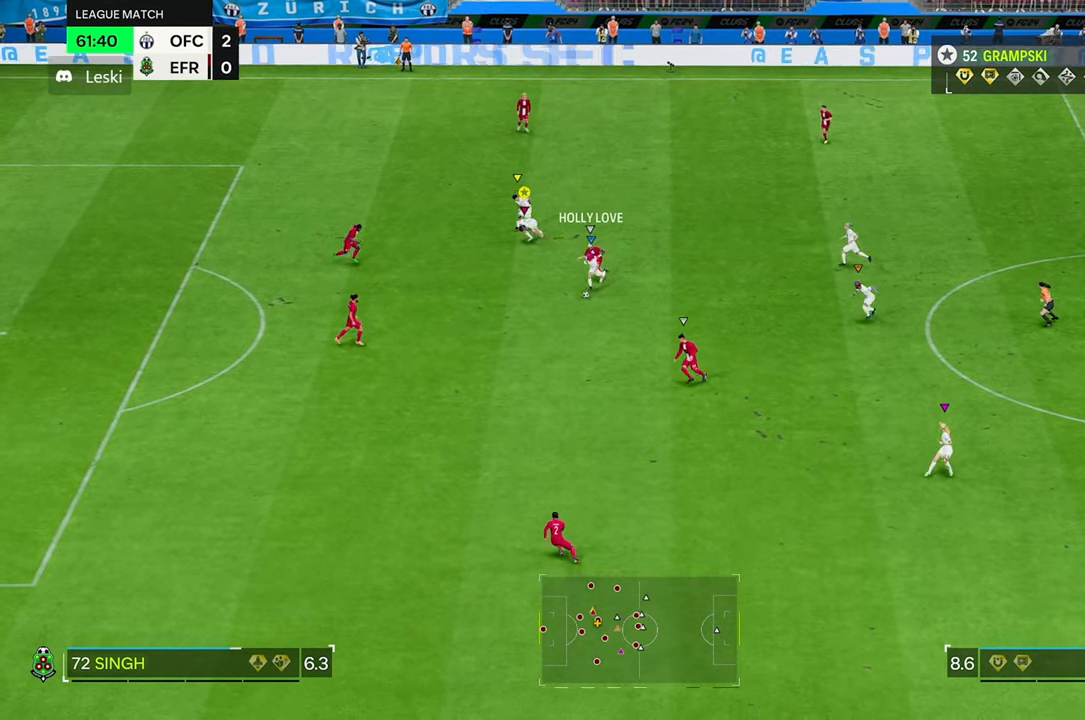
{"buttons": ["L2"], "left_stick": "center", "right_stick": "center", "events": [[334, "left_stick", "down-left"], [484, "left_stick", "center"]]}
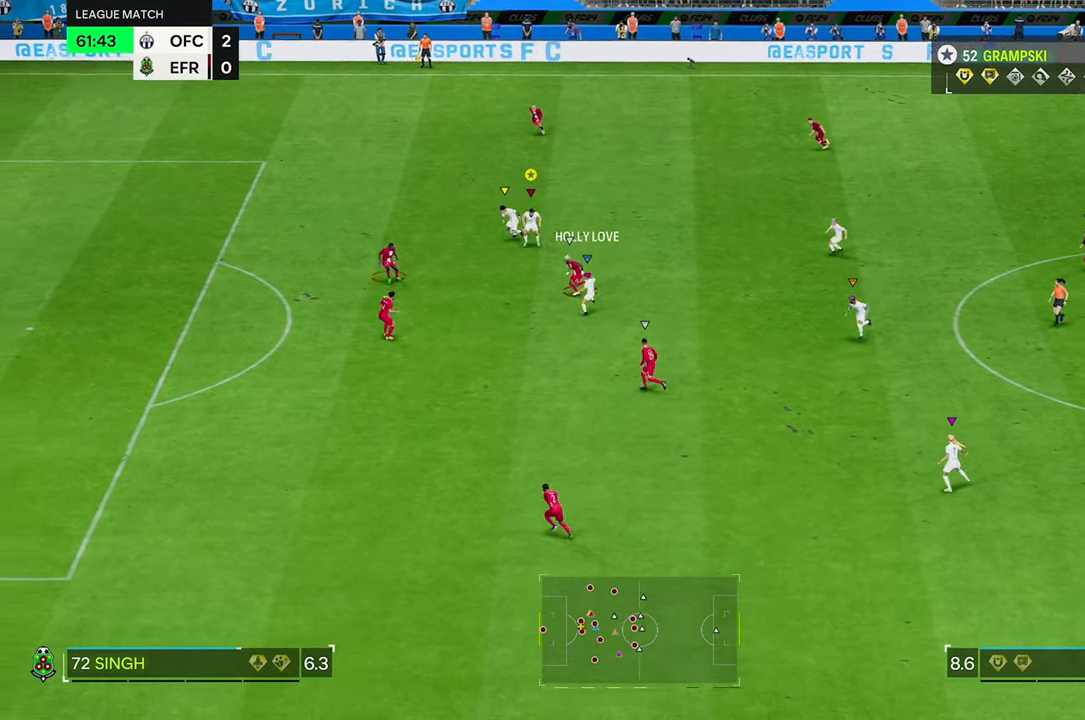
{"buttons": [], "left_stick": "center", "right_stick": "center", "events": [[284, "L2", "up"]]}
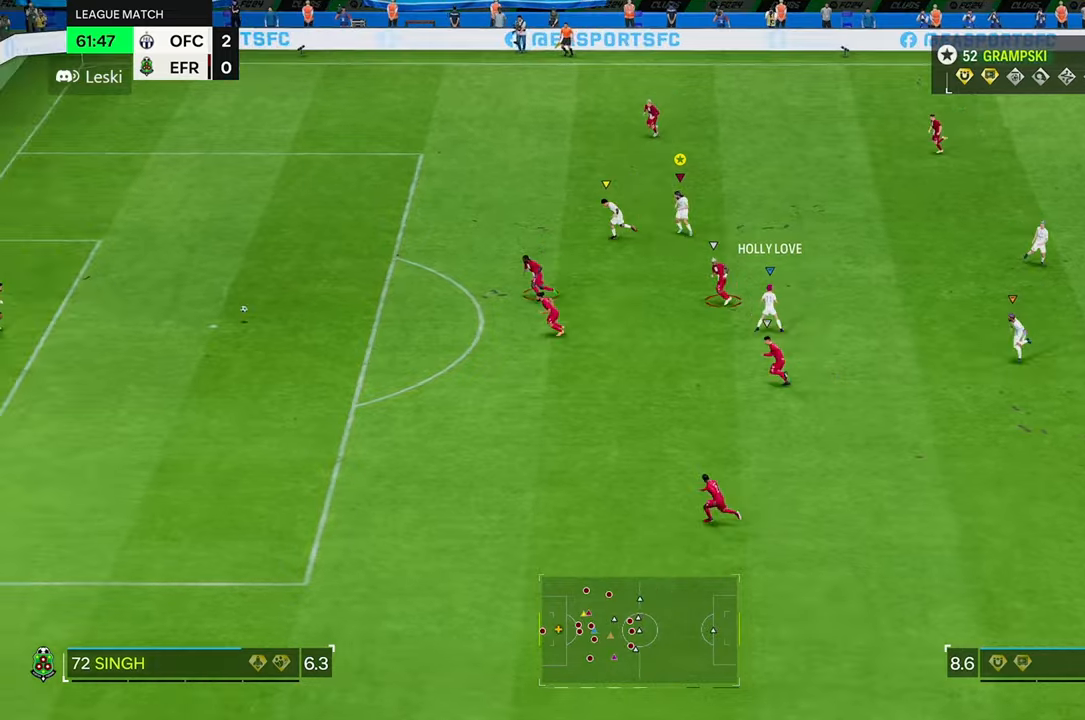
{"buttons": [], "left_stick": "center", "right_stick": "center", "events": []}
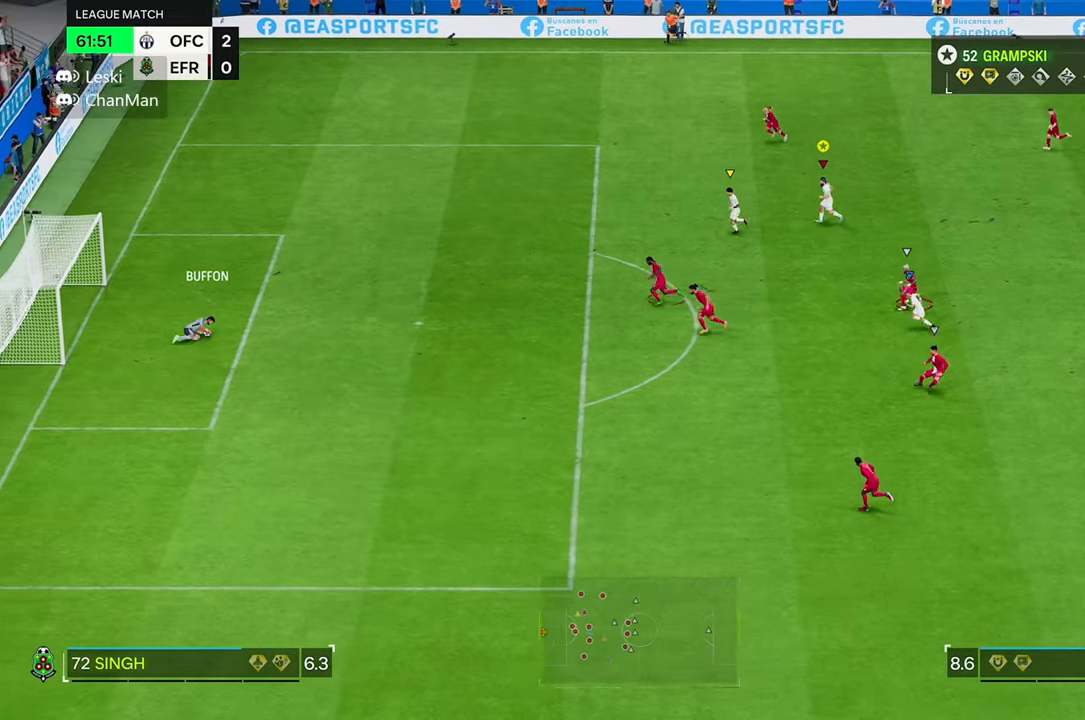
{"buttons": [], "left_stick": "down-left", "right_stick": "center", "events": [[184, "left_stick", "down-left"]]}
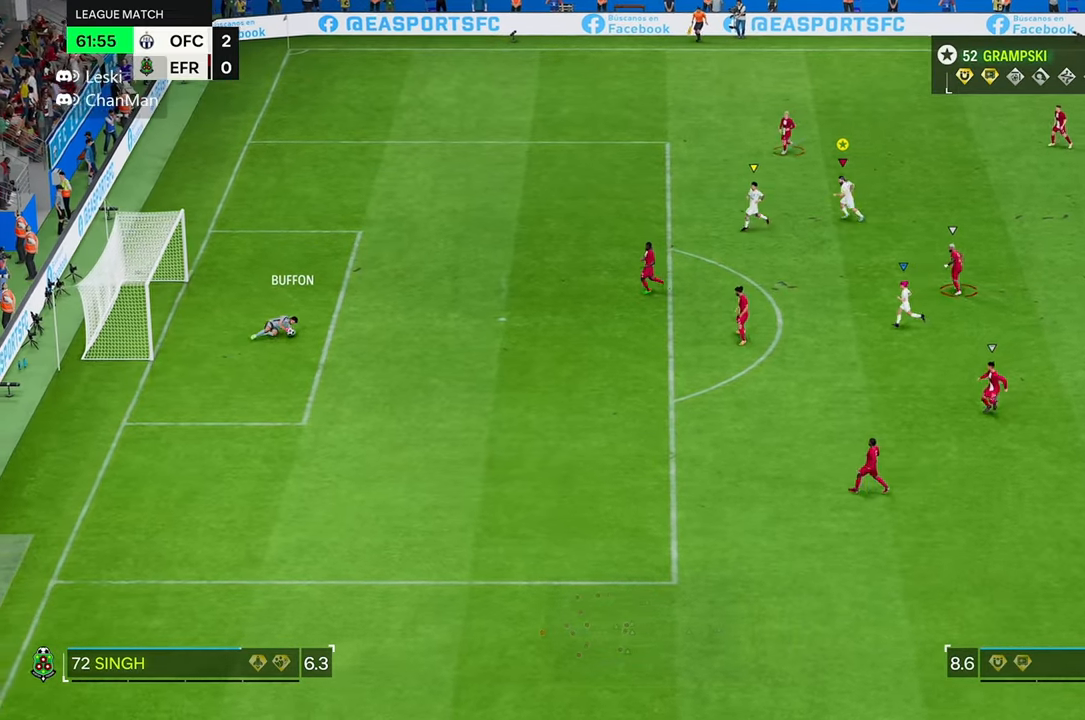
{"buttons": [], "left_stick": "down", "right_stick": "center", "events": [[467, "left_stick", "down"]]}
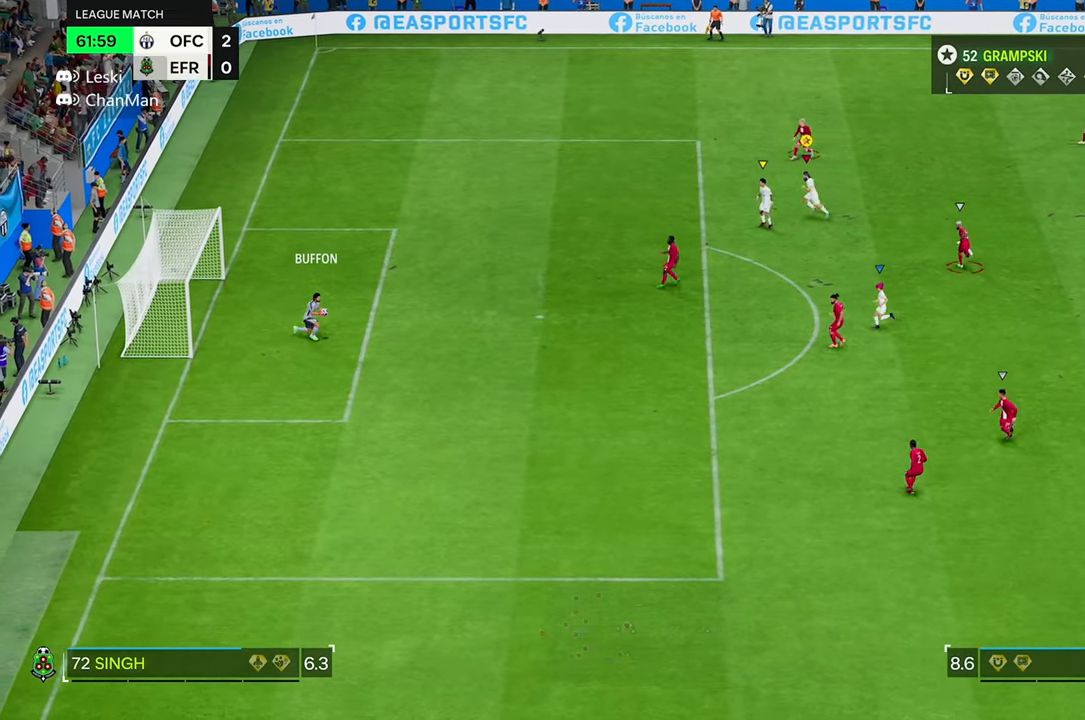
{"buttons": ["L2"], "left_stick": "down", "right_stick": "center", "events": [[484, "L2", "down"]]}
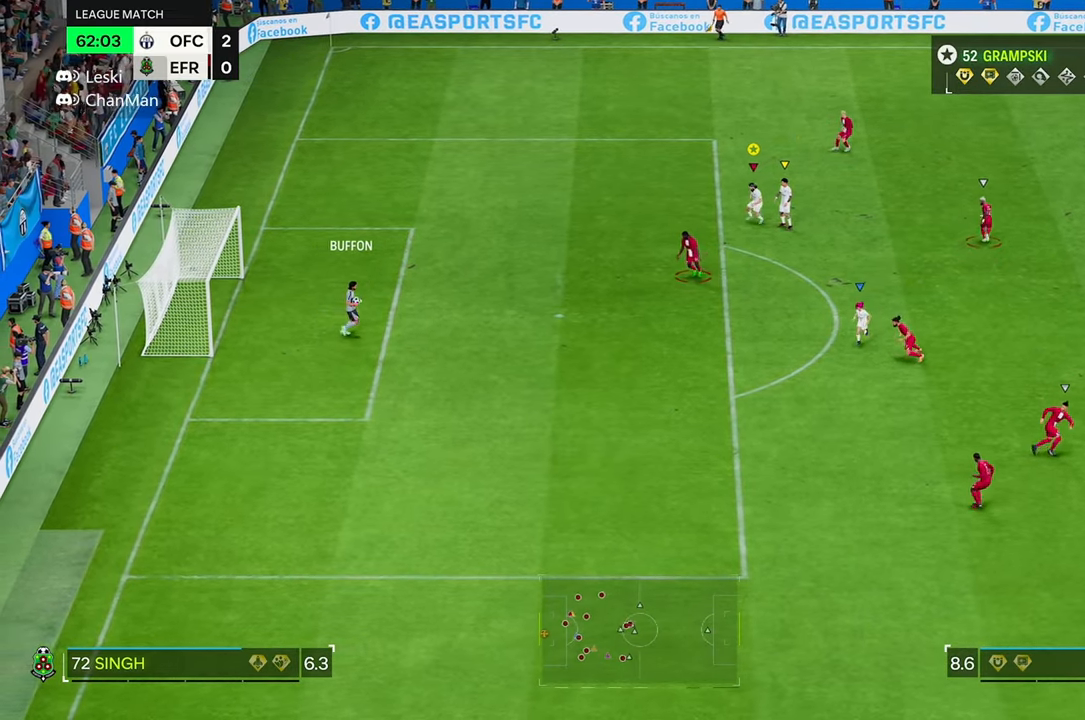
{"buttons": ["L2"], "left_stick": "down-right", "right_stick": "center", "events": [[200, "left_stick", "down-right"]]}
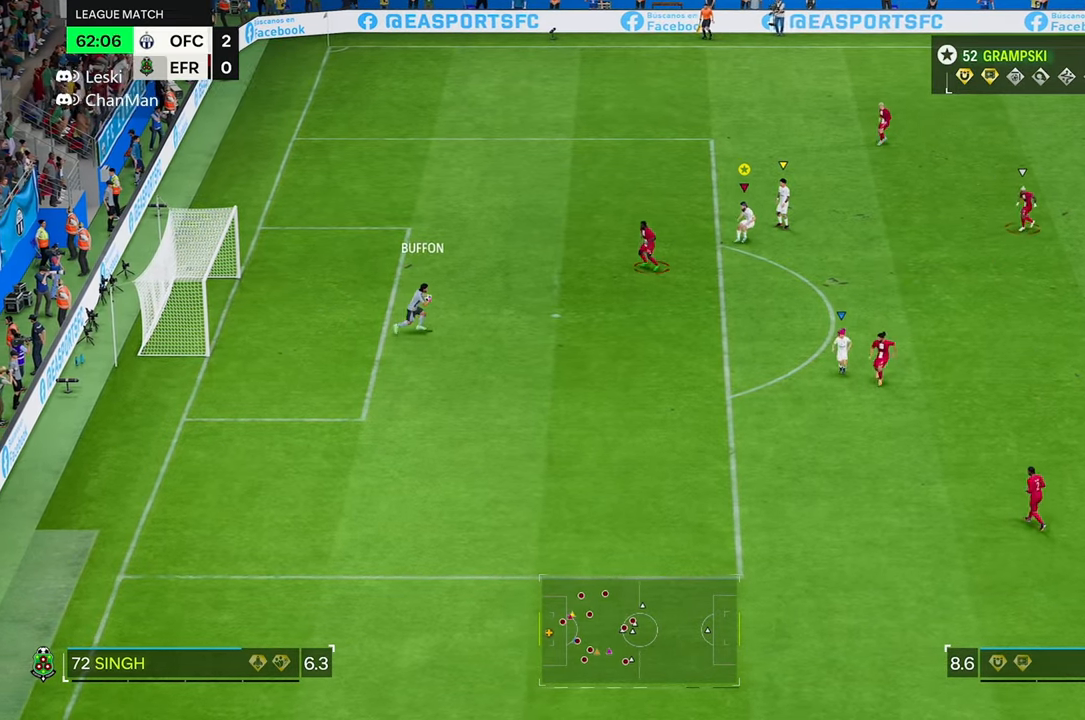
{"buttons": [], "left_stick": "down-right", "right_stick": "center", "events": [[250, "L2", "up"]]}
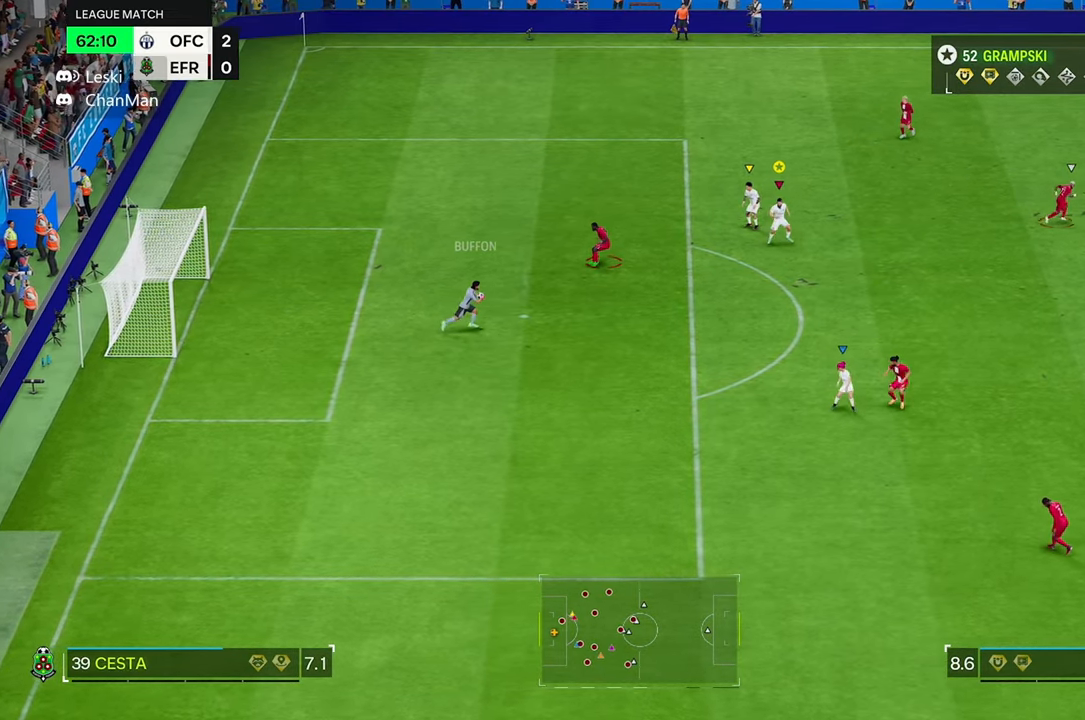
{"buttons": ["R2"], "left_stick": "down-right", "right_stick": "center", "events": [[317, "R2", "down"]]}
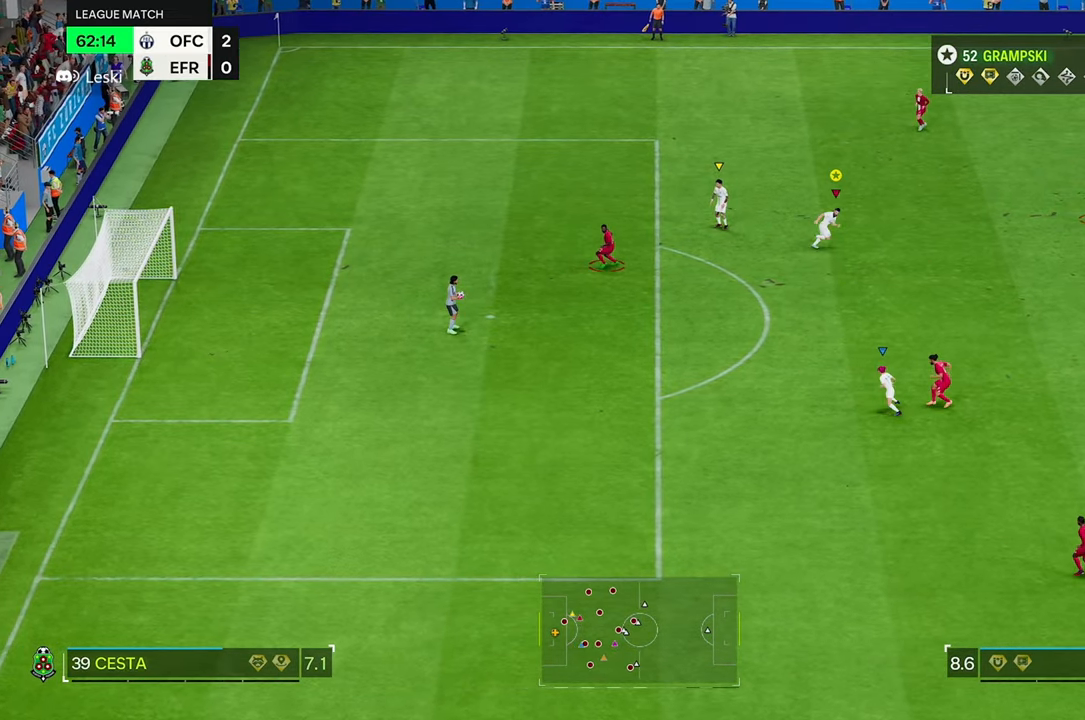
{"buttons": [], "left_stick": "up-right", "right_stick": "center", "events": [[134, "R2", "up"], [400, "left_stick", "up-right"]]}